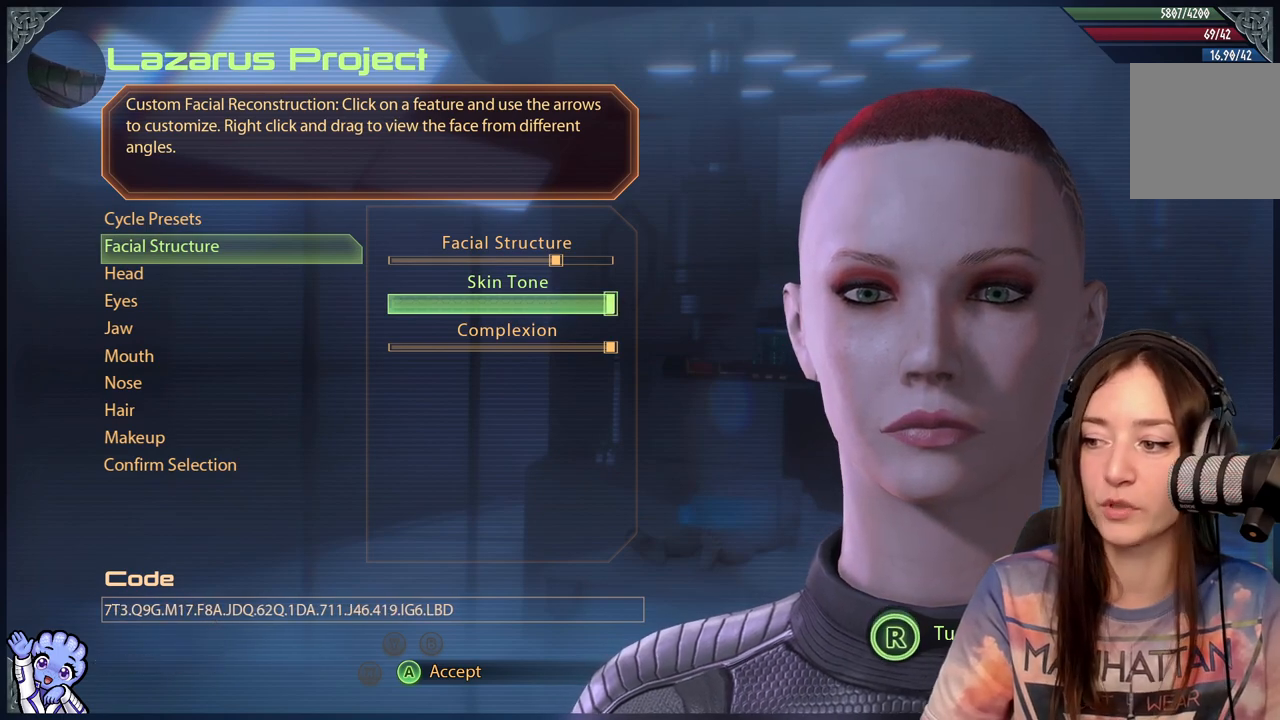
Gameplay with a controller (Xbox layout); each line is a JSON object with the inputs held at the frame after it. "events" lists button and stick changes between this image and that frame as [ms after this image, input, new state], when the widget could be followed in between.
{"buttons": [], "left_stick": "center", "right_stick": "center", "events": []}
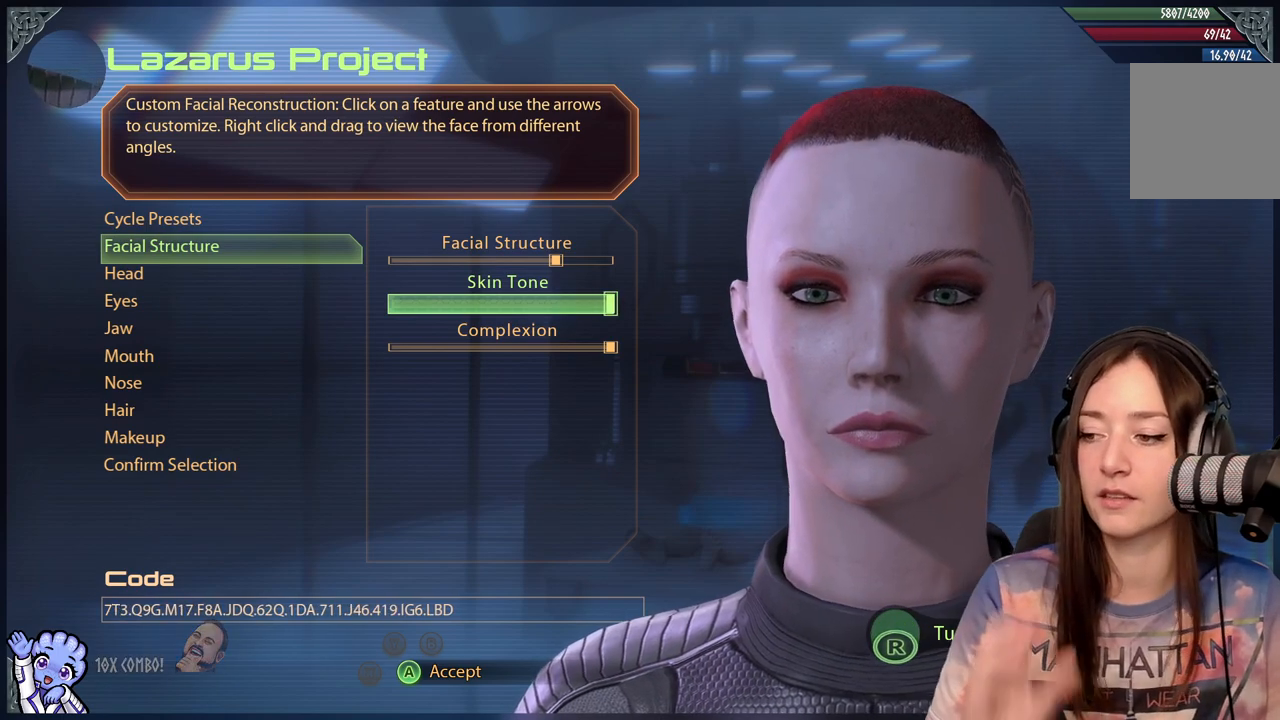
{"buttons": [], "left_stick": "center", "right_stick": "center", "events": []}
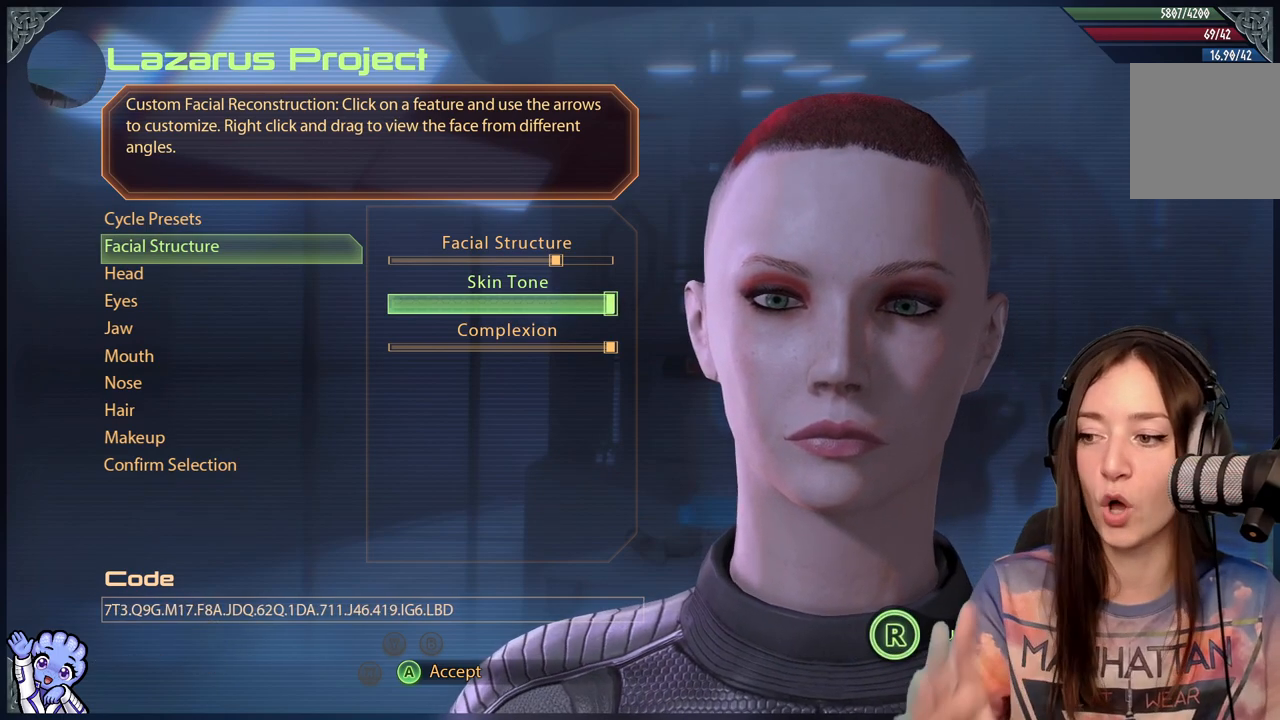
{"buttons": [], "left_stick": "center", "right_stick": "center", "events": [[17, "left_stick", "down-left"], [250, "left_stick", "center"], [300, "left_stick", "left"], [450, "left_stick", "center"]]}
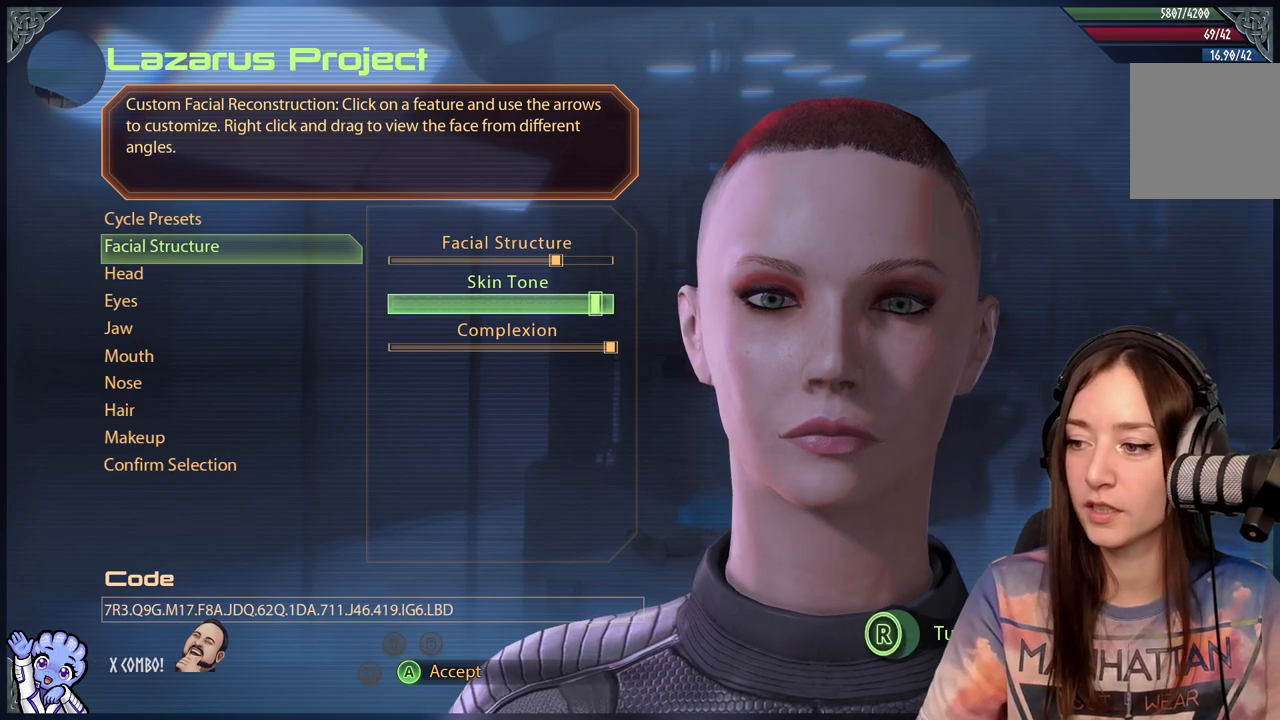
{"buttons": [], "left_stick": "center", "right_stick": "center", "events": [[33, "left_stick", "down-left"], [83, "left_stick", "left"], [317, "left_stick", "center"]]}
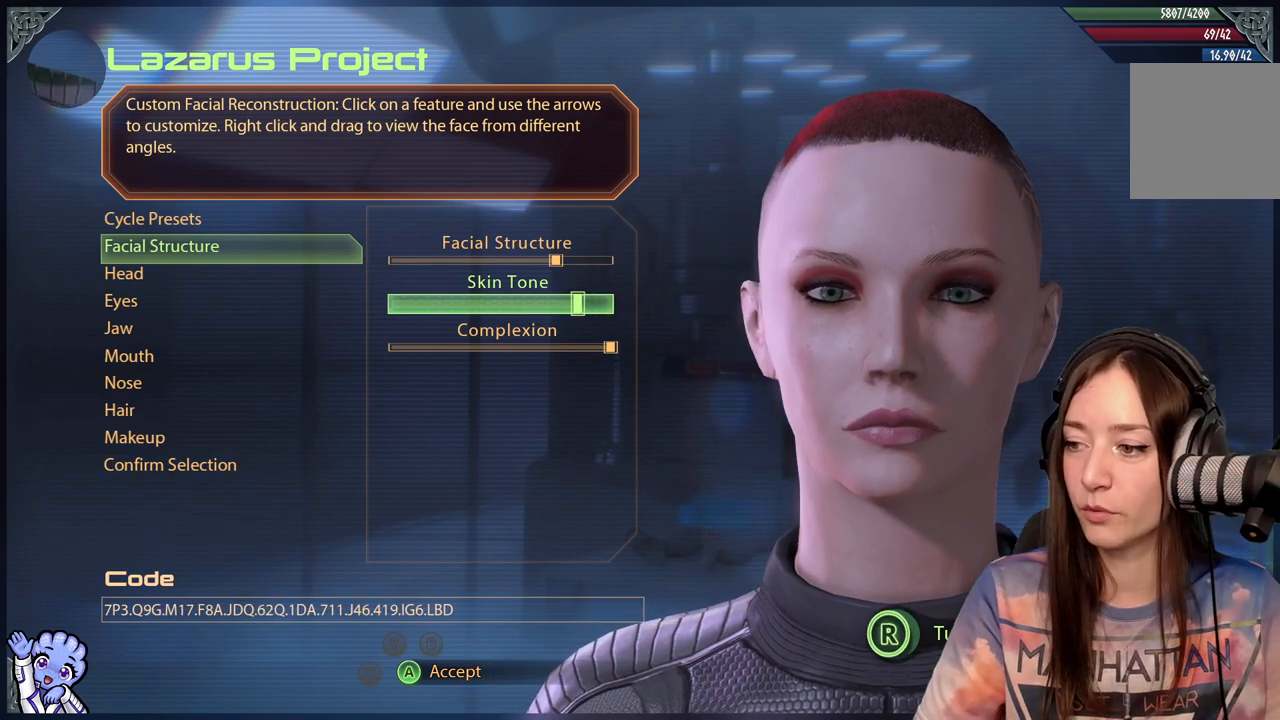
{"buttons": [], "left_stick": "left", "right_stick": "center", "events": [[200, "left_stick", "left"]]}
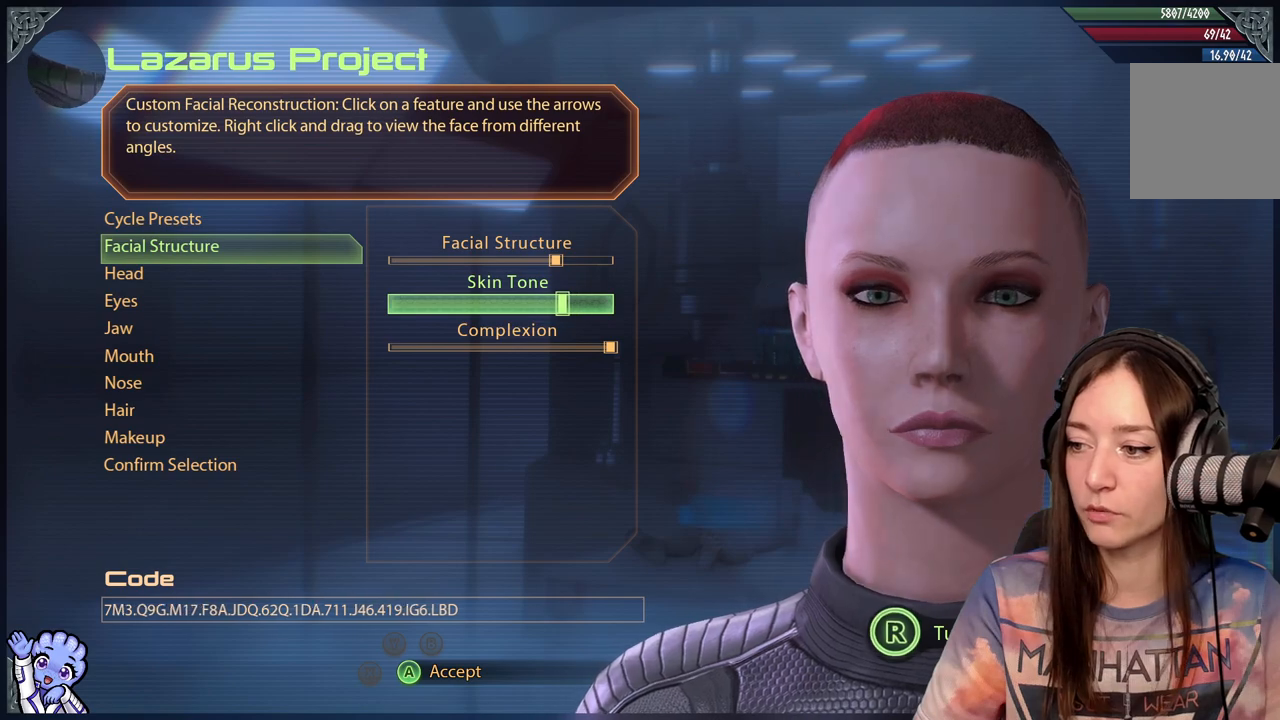
{"buttons": [], "left_stick": "left", "right_stick": "center", "events": [[133, "left_stick", "center"], [500, "left_stick", "left"]]}
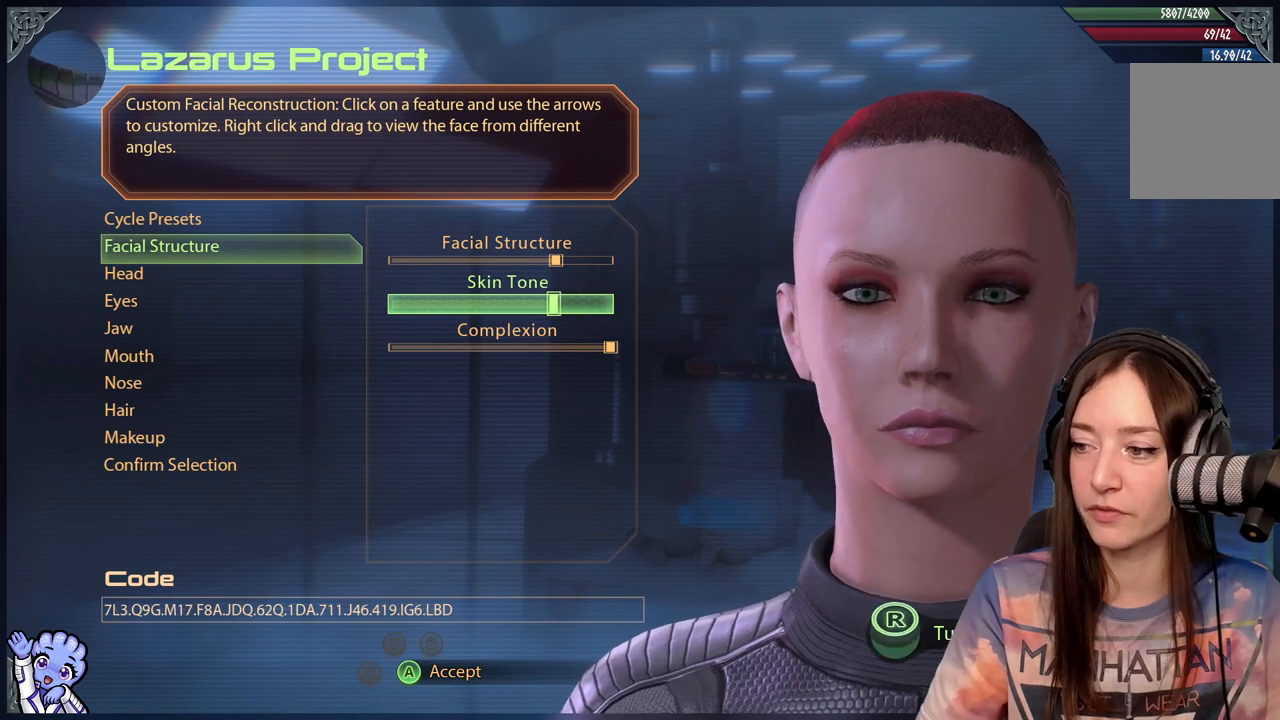
{"buttons": [], "left_stick": "center", "right_stick": "center", "events": [[167, "left_stick", "center"]]}
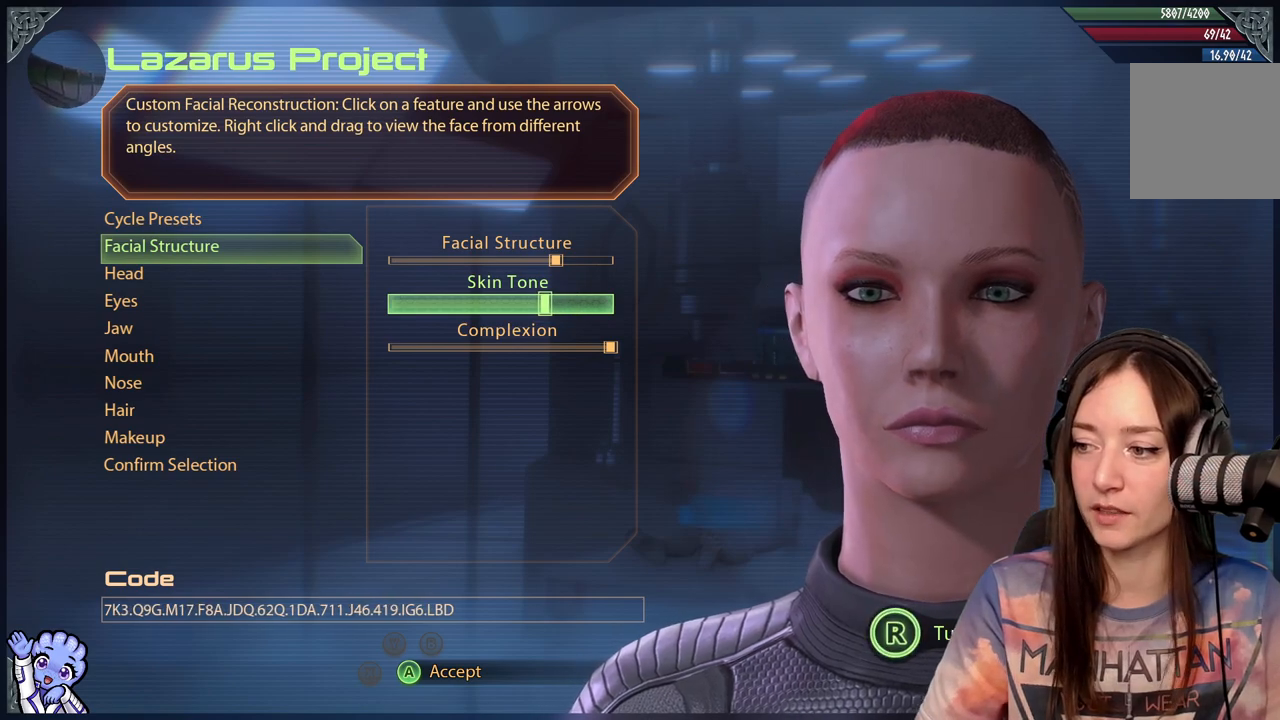
{"buttons": [], "left_stick": "down", "right_stick": "center", "events": [[367, "left_stick", "down"]]}
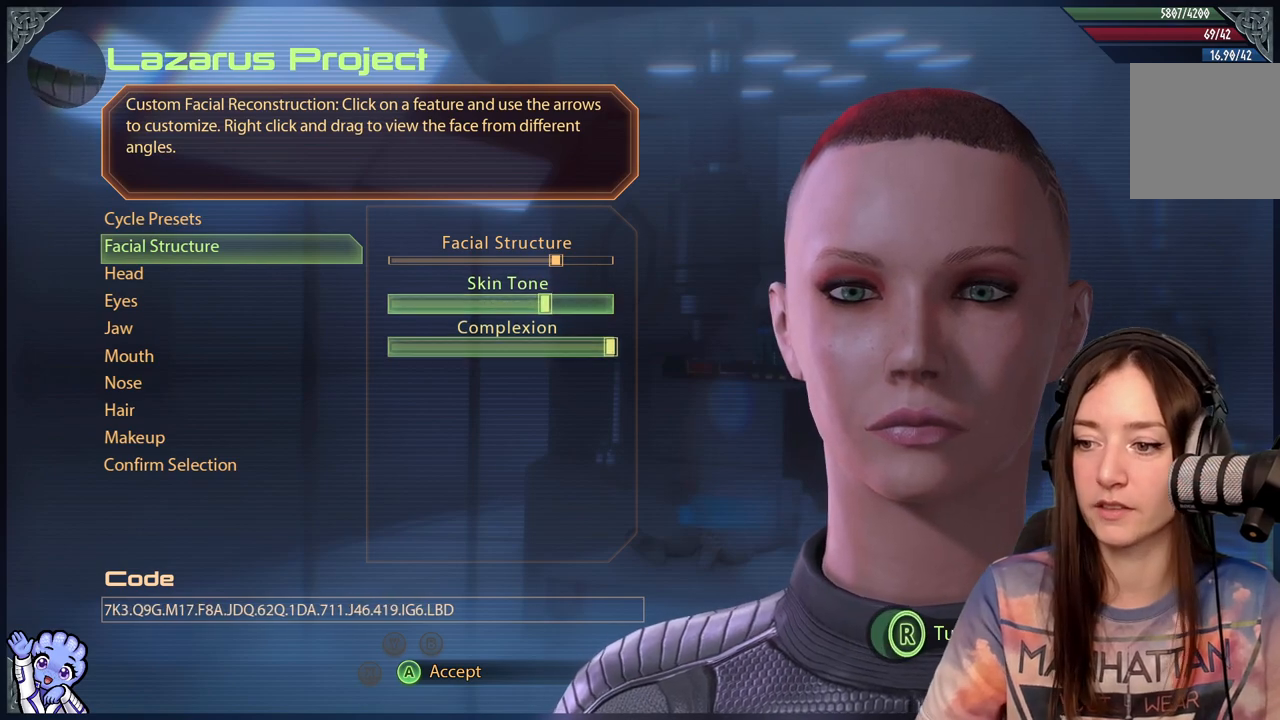
{"buttons": [], "left_stick": "left", "right_stick": "center", "events": [[67, "left_stick", "center"], [383, "left_stick", "left"]]}
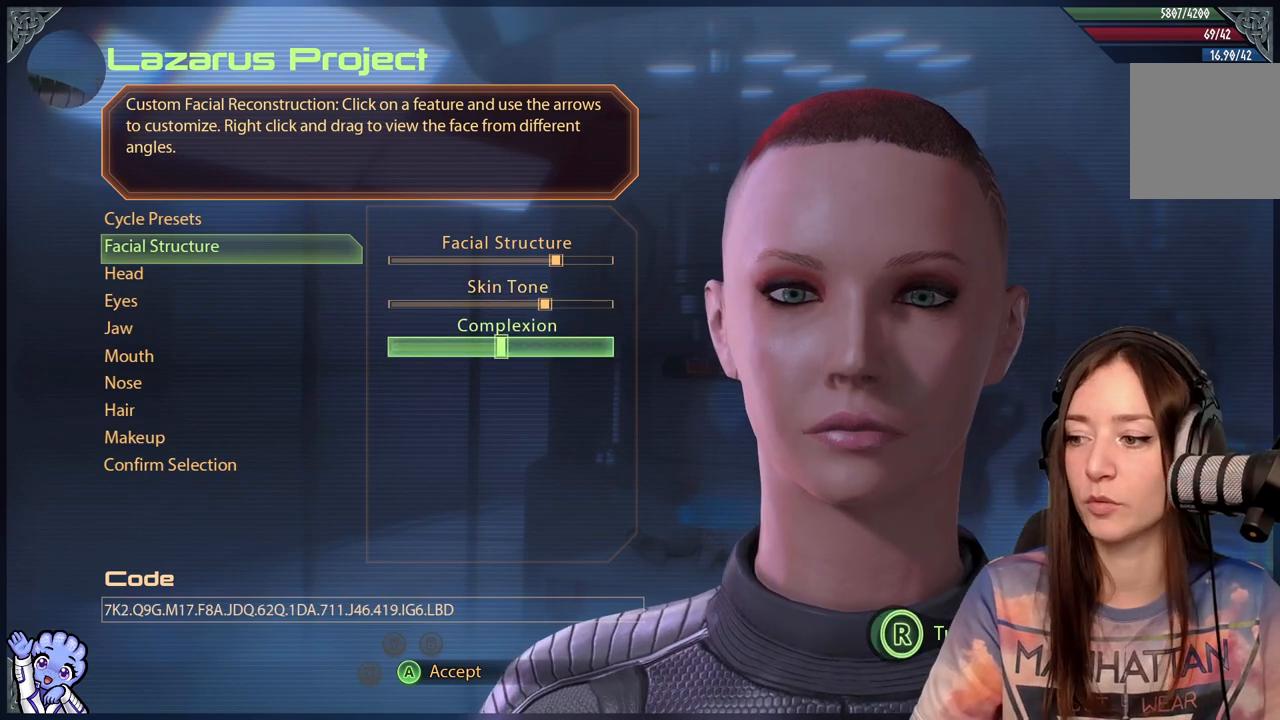
{"buttons": [], "left_stick": "left", "right_stick": "center", "events": [[67, "left_stick", "center"], [317, "left_stick", "left"]]}
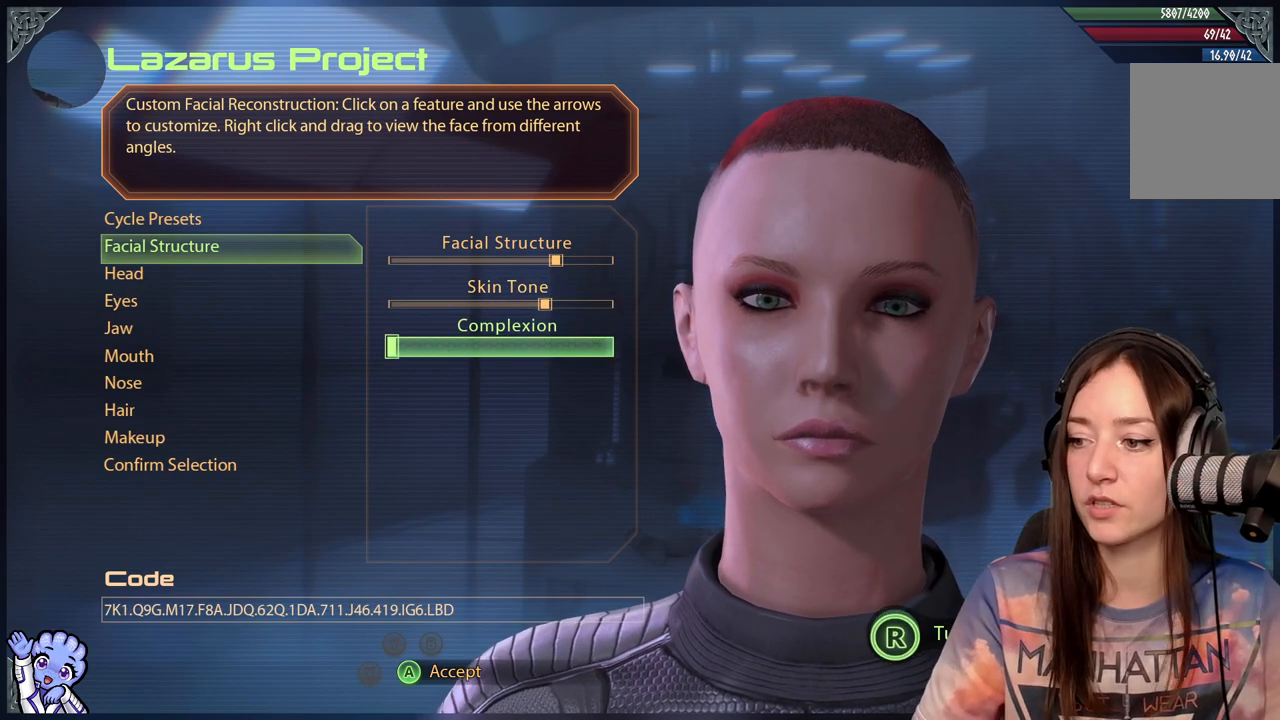
{"buttons": [], "left_stick": "center", "right_stick": "center", "events": [[483, "left_stick", "center"]]}
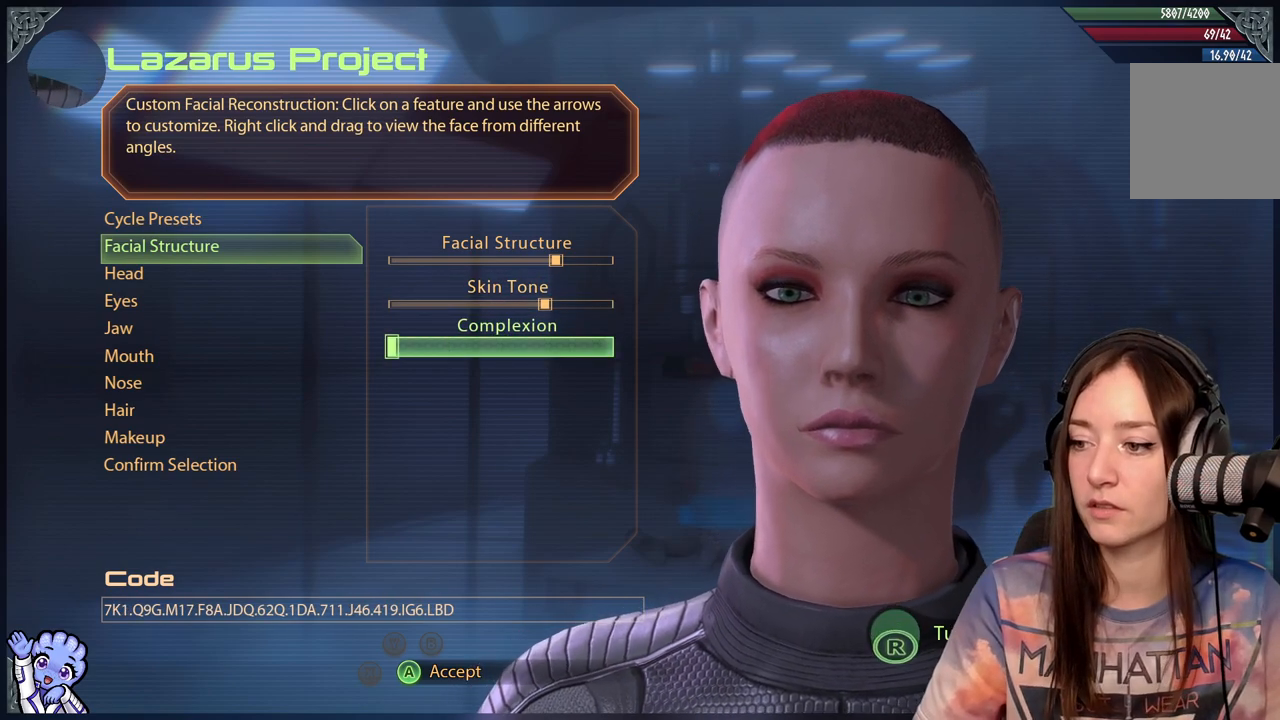
{"buttons": [], "left_stick": "right", "right_stick": "center", "events": [[100, "left_stick", "left"], [300, "left_stick", "center"], [367, "left_stick", "right"]]}
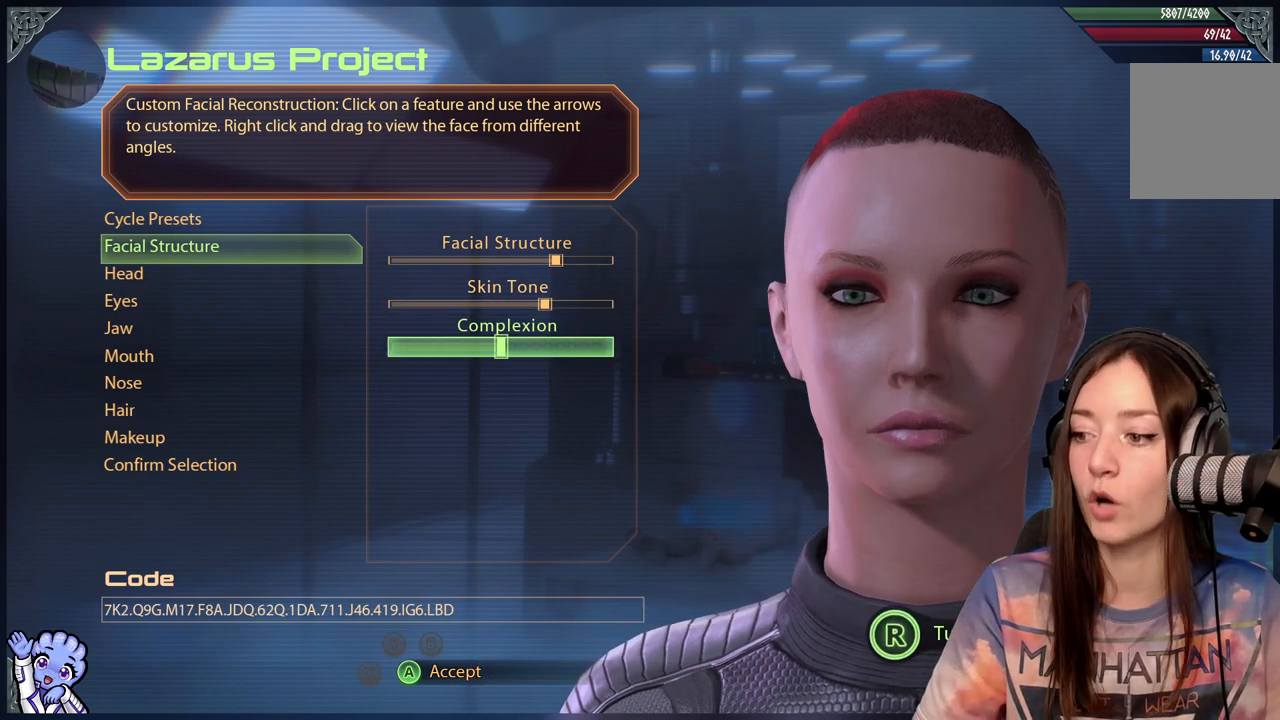
{"buttons": [], "left_stick": "right", "right_stick": "center", "events": [[267, "left_stick", "center"], [383, "left_stick", "right"]]}
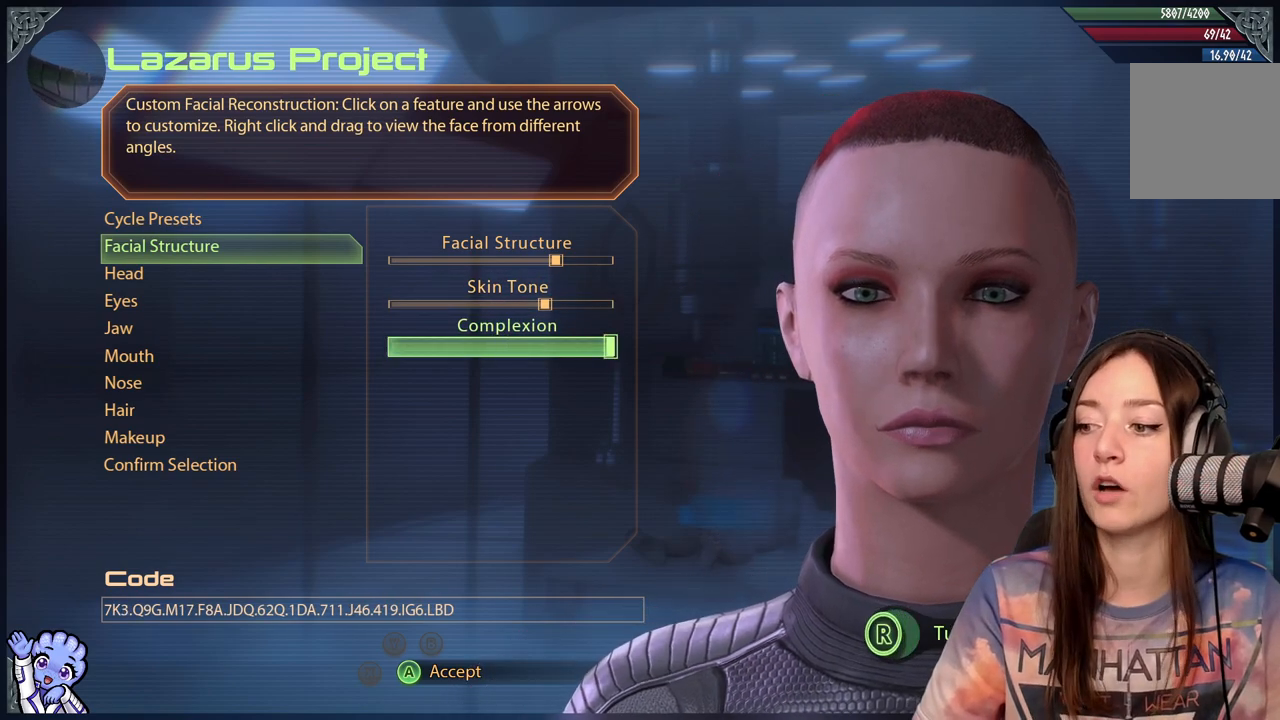
{"buttons": [], "left_stick": "center", "right_stick": "center", "events": [[100, "left_stick", "center"], [233, "left_stick", "left"], [450, "left_stick", "center"]]}
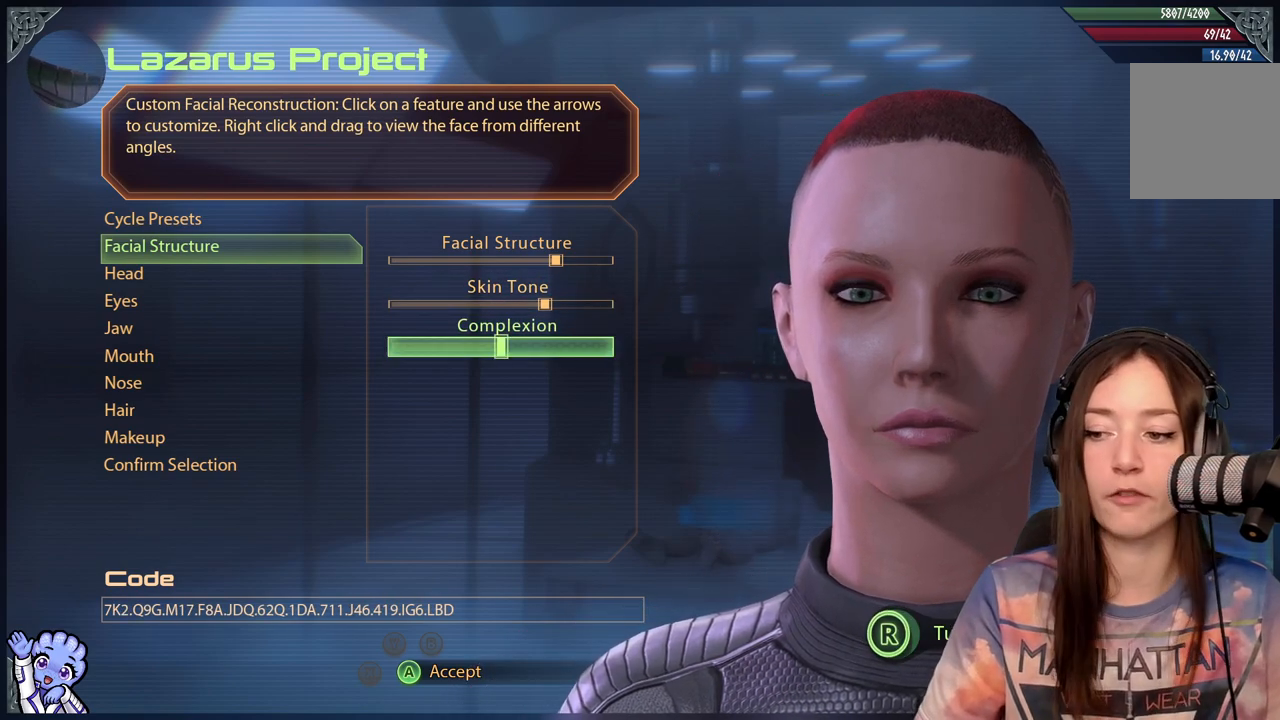
{"buttons": [], "left_stick": "center", "right_stick": "center", "events": []}
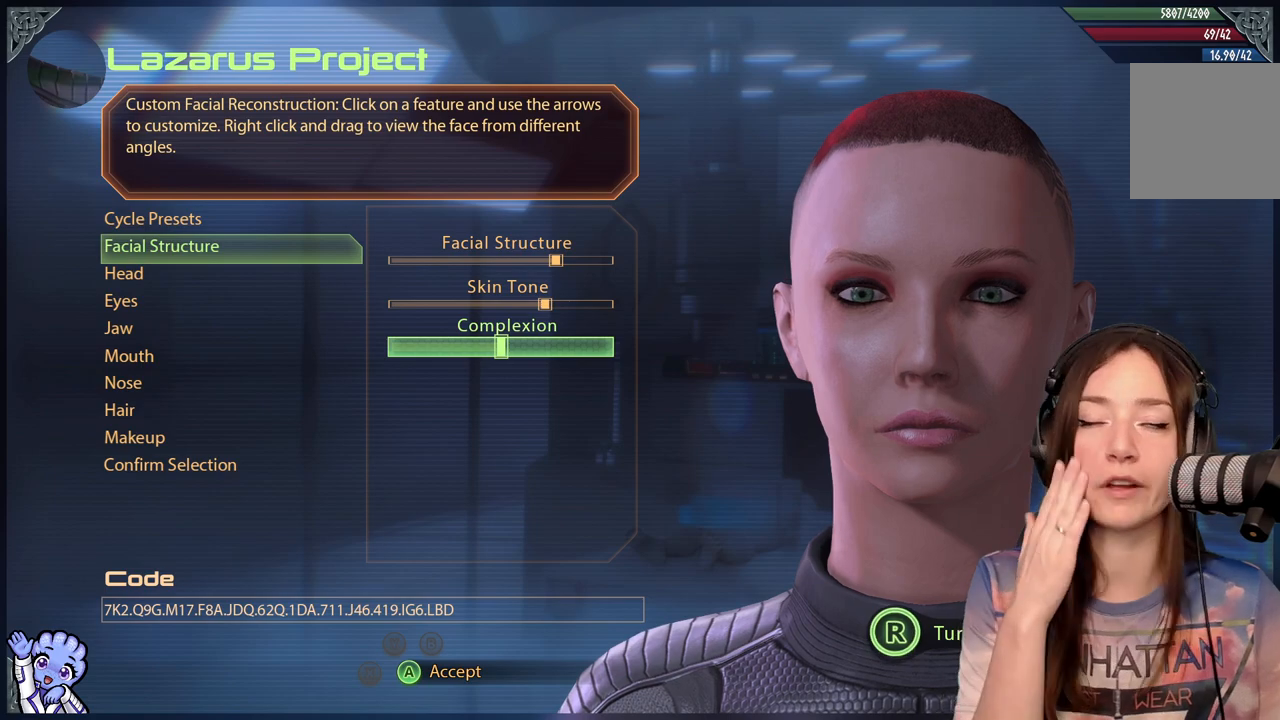
{"buttons": [], "left_stick": "left", "right_stick": "center", "events": [[400, "left_stick", "left"]]}
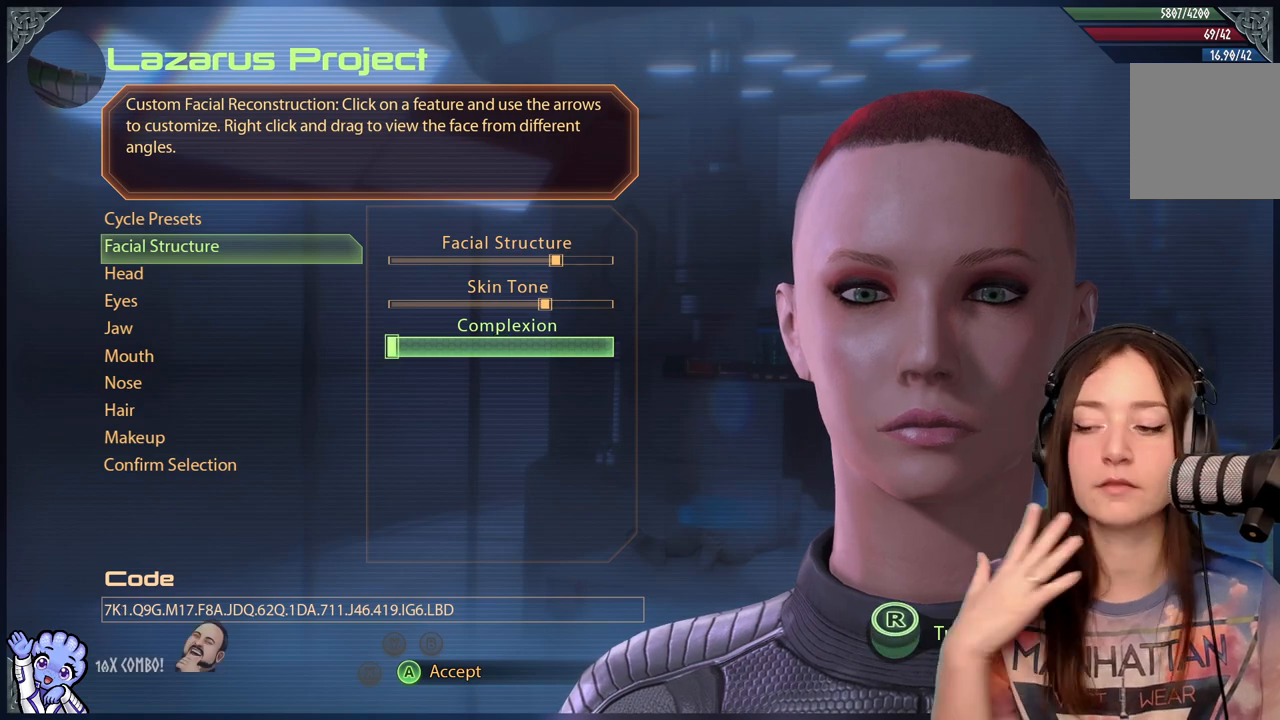
{"buttons": [], "left_stick": "center", "right_stick": "center", "events": [[317, "left_stick", "center"]]}
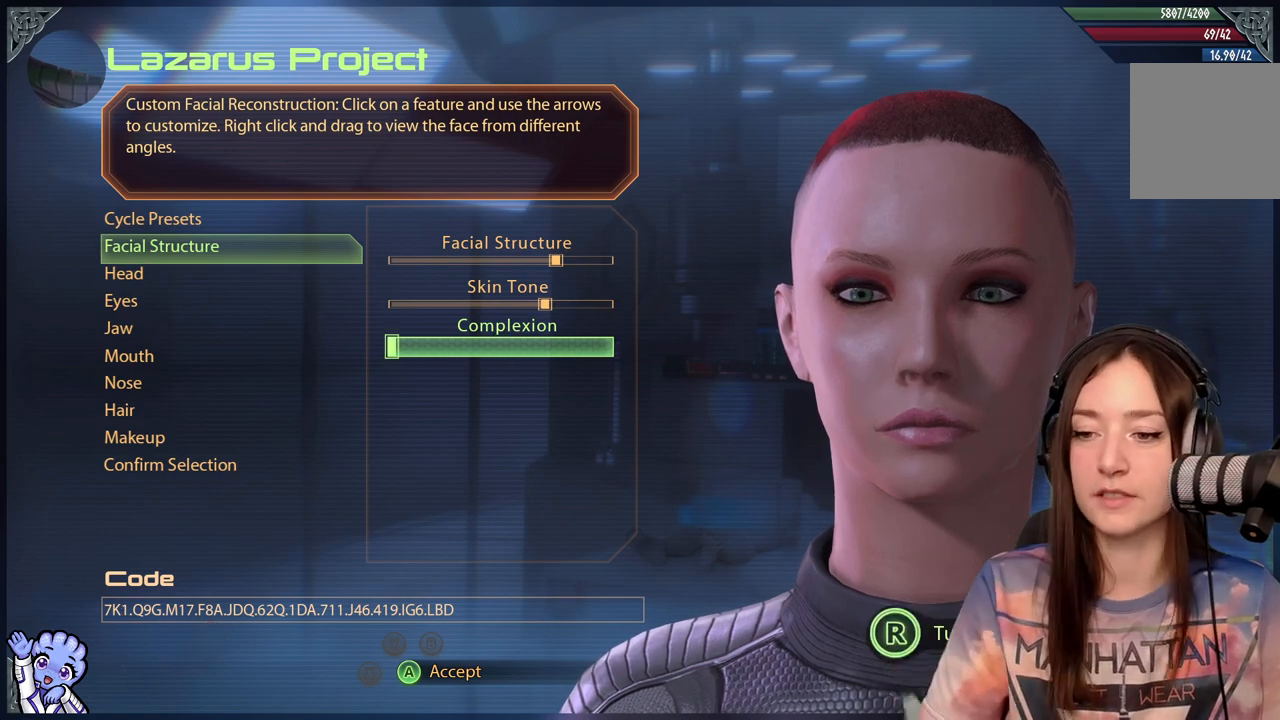
{"buttons": [], "left_stick": "down", "right_stick": "center", "events": [[483, "left_stick", "down"]]}
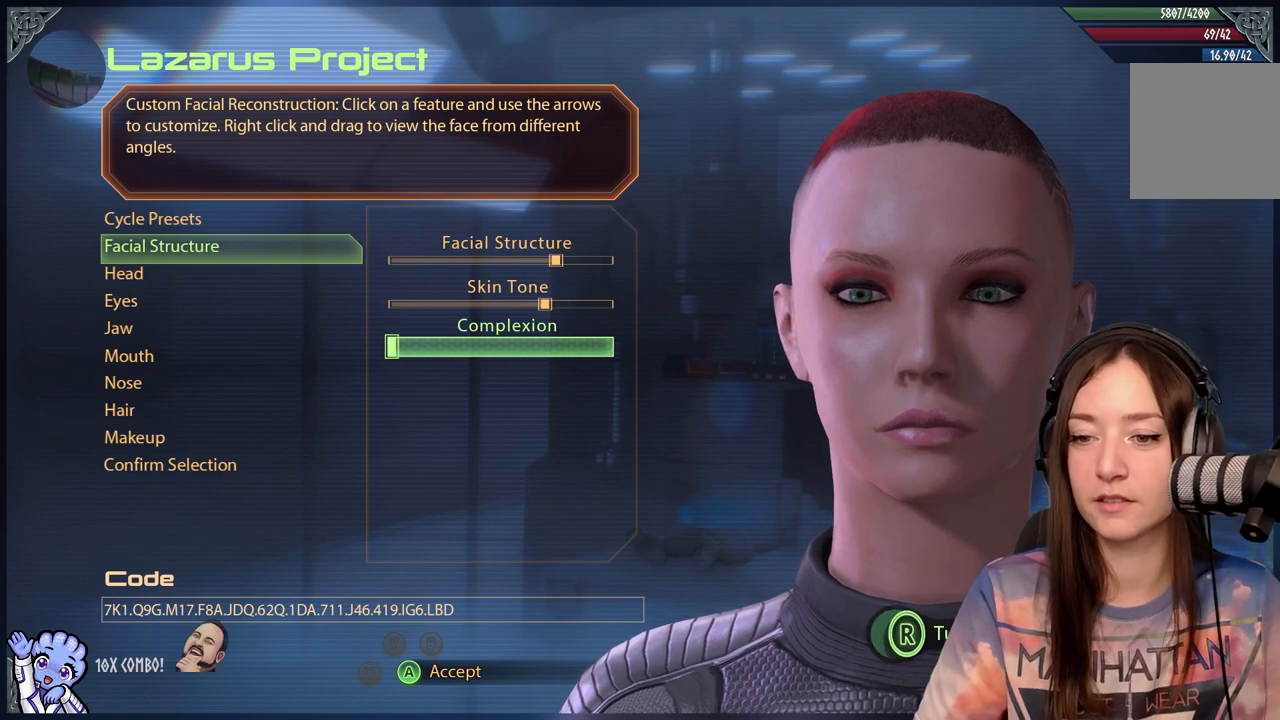
{"buttons": [], "left_stick": "center", "right_stick": "center", "events": [[167, "left_stick", "center"]]}
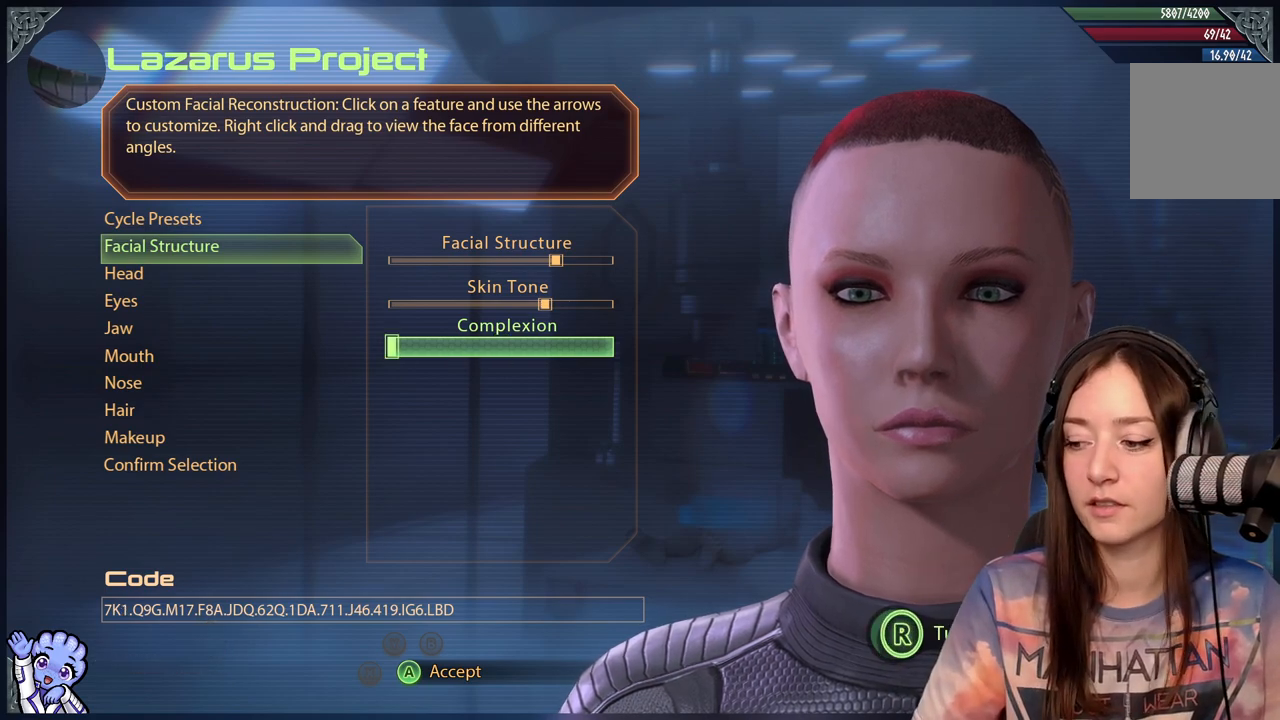
{"buttons": [], "left_stick": "center", "right_stick": "center", "events": []}
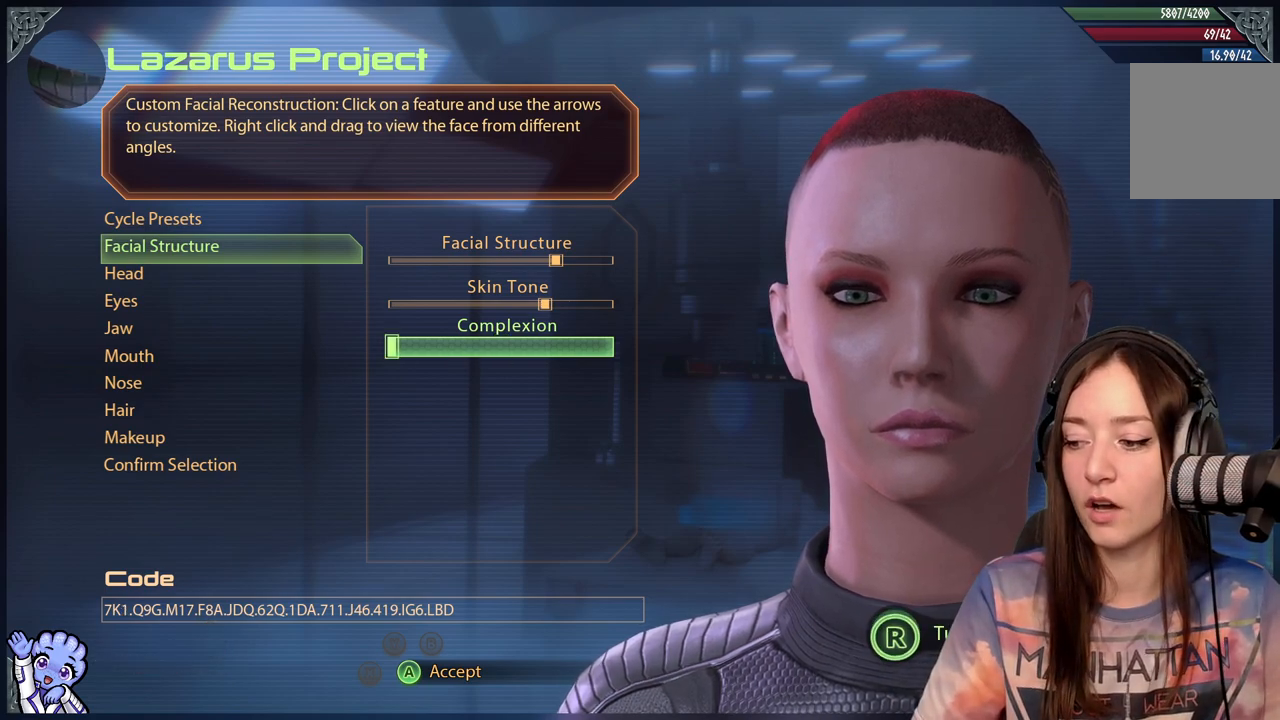
{"buttons": [], "left_stick": "center", "right_stick": "left", "events": [[67, "right_stick", "down-left"], [117, "right_stick", "left"]]}
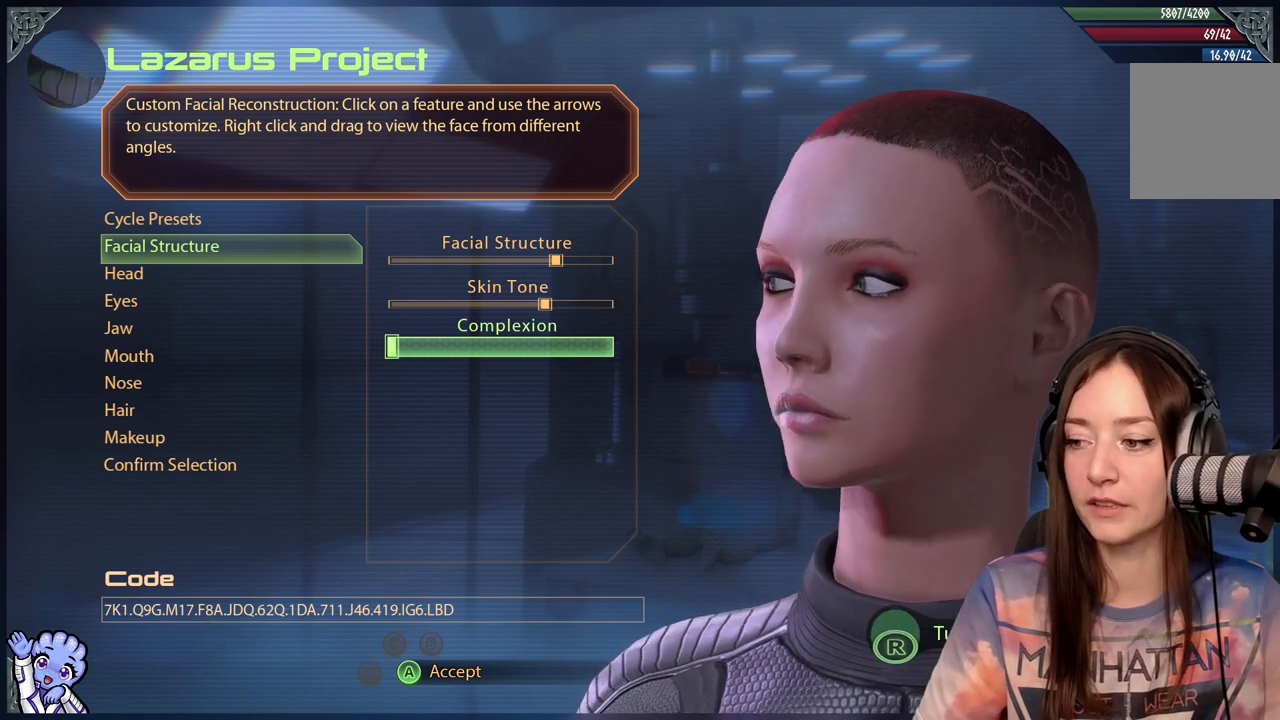
{"buttons": [], "left_stick": "center", "right_stick": "center", "events": [[133, "right_stick", "center"], [317, "right_stick", "right"], [500, "right_stick", "center"]]}
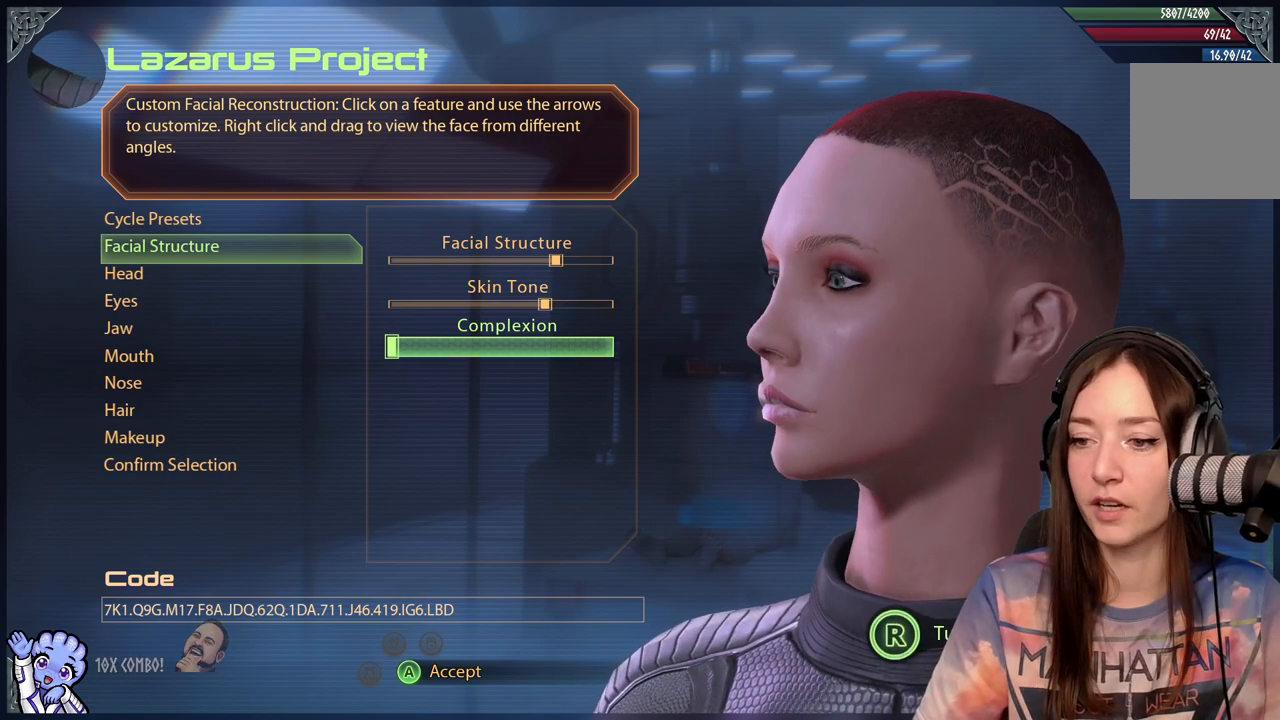
{"buttons": [], "left_stick": "center", "right_stick": "center", "events": []}
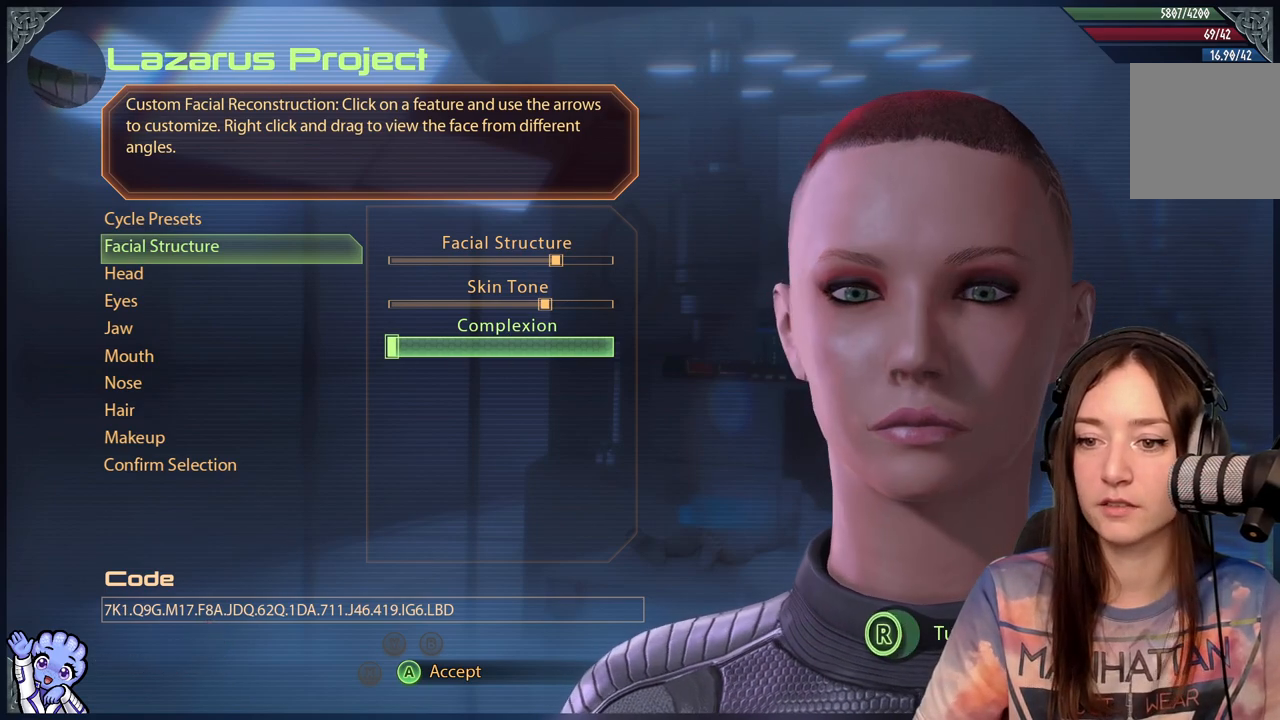
{"buttons": [], "left_stick": "center", "right_stick": "center", "events": [[300, "A", "down"], [367, "A", "up"]]}
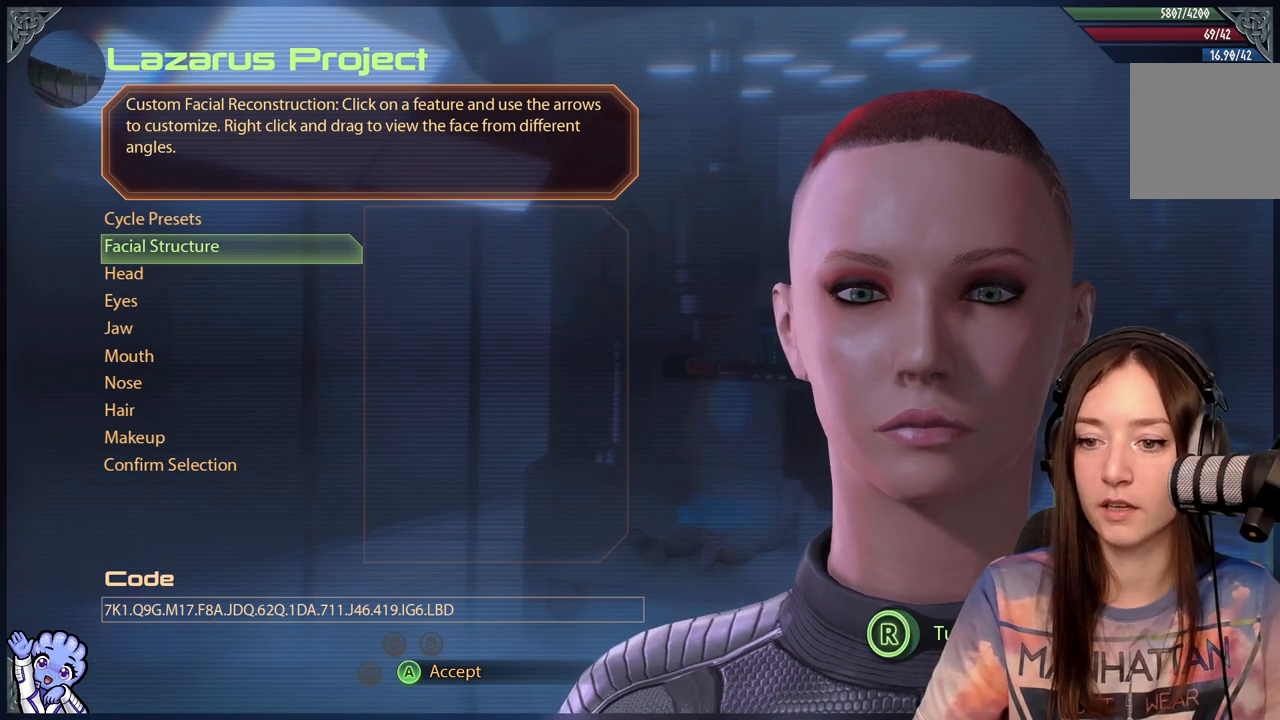
{"buttons": [], "left_stick": "center", "right_stick": "center", "events": []}
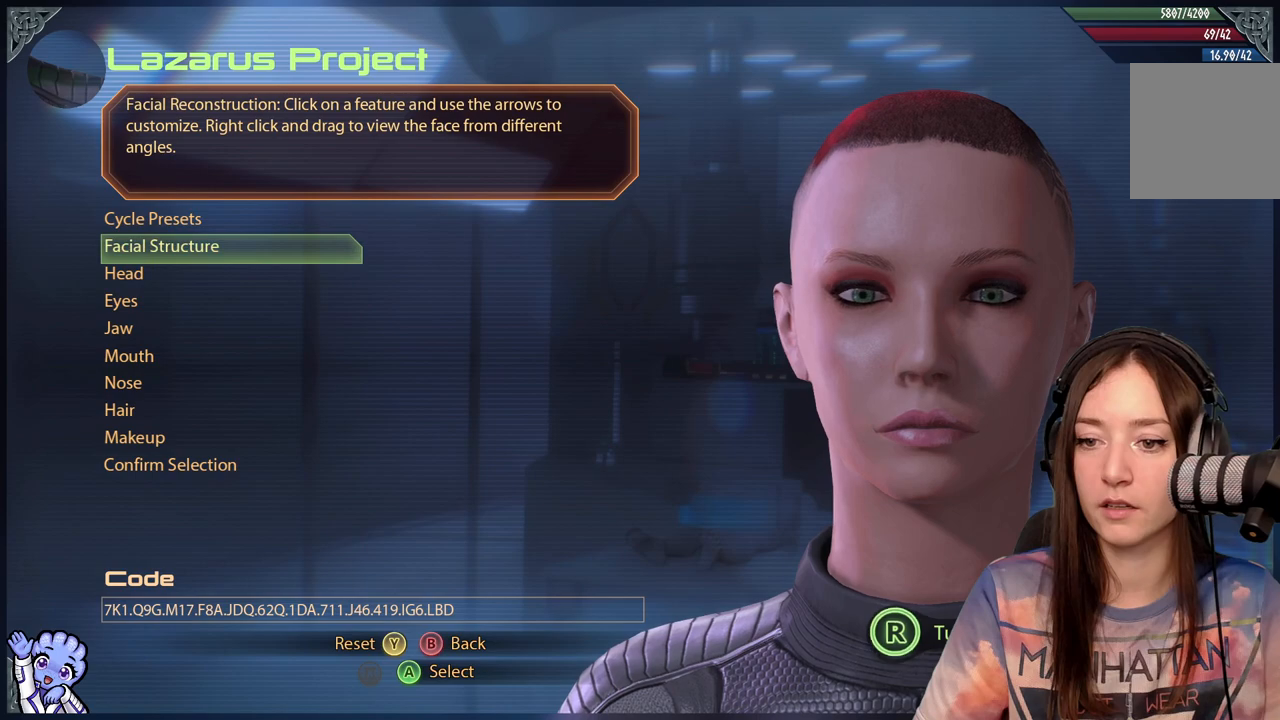
{"buttons": ["A"], "left_stick": "center", "right_stick": "center", "events": [[100, "left_stick", "down"], [267, "left_stick", "center"], [433, "A", "down"]]}
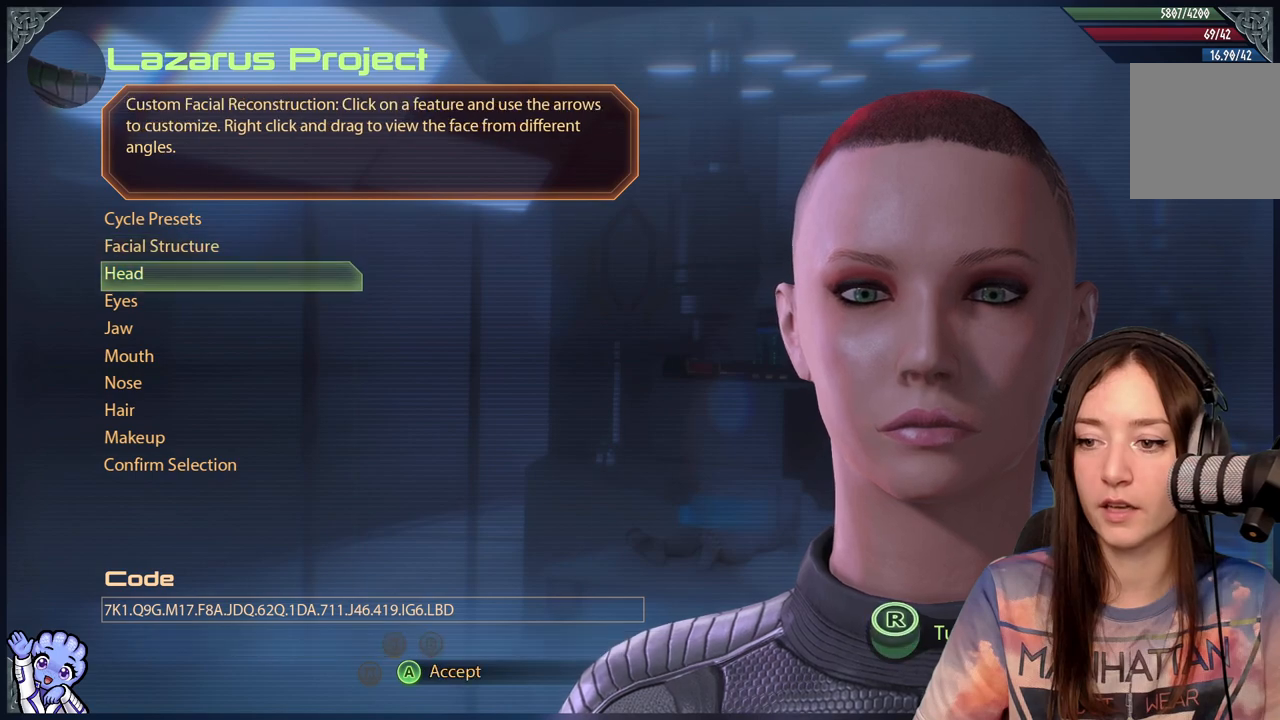
{"buttons": [], "left_stick": "center", "right_stick": "center", "events": [[50, "A", "up"]]}
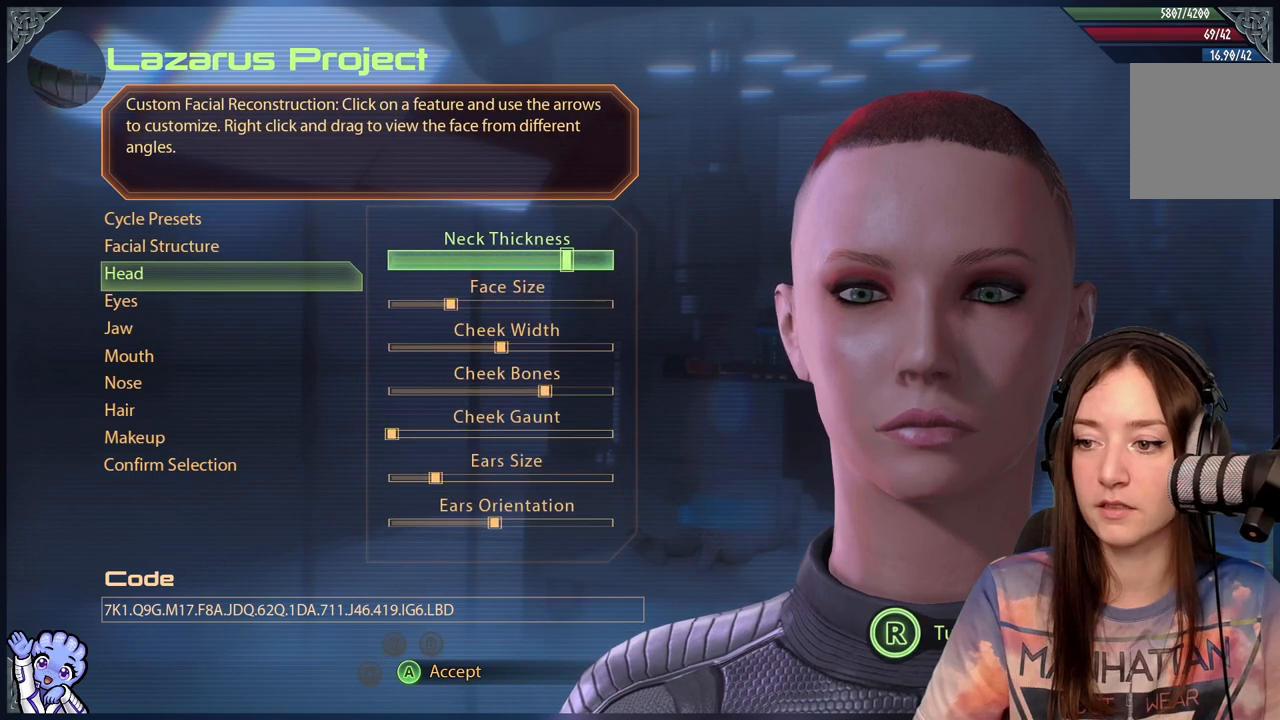
{"buttons": [], "left_stick": "center", "right_stick": "center", "events": []}
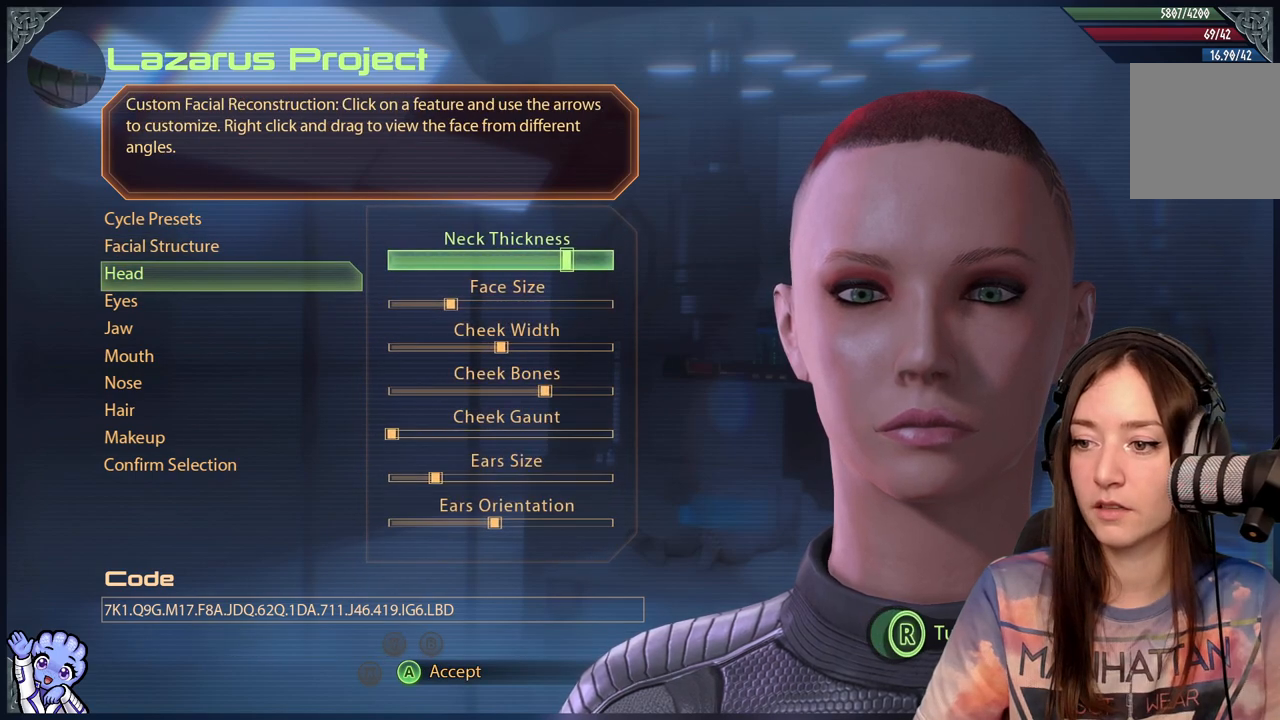
{"buttons": [], "left_stick": "center", "right_stick": "center", "events": [[267, "right_stick", "right"], [400, "right_stick", "center"]]}